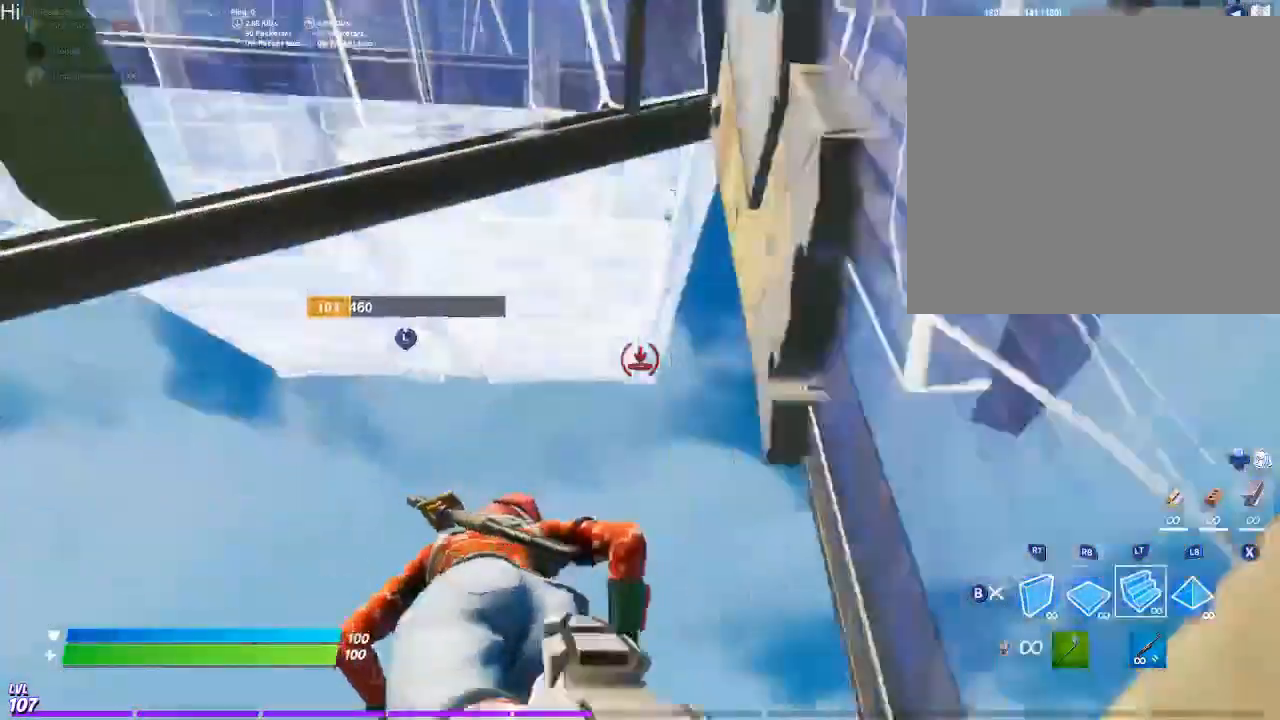
Gameplay with a controller (PlayStation layout); each line is a JSON object with the inputs held at the frame after it. "events" lists button and stick changes between this image and that frame as [ms after this image, input, new state], when the widget could be followed in between.
{"buttons": ["R2"], "left_stick": "up", "right_stick": "down", "events": [[33, "CROSS", "down"], [67, "L2", "up"], [100, "R1", "down"], [133, "CROSS", "up"], [150, "left_stick", "up-right"], [167, "L2", "down"], [267, "R1", "up"], [300, "L3", "down"], [300, "left_stick", "center"], [333, "L2", "up"], [333, "right_stick", "down"], [367, "R2", "down"], [400, "L3", "up"], [400, "left_stick", "up-right"], [467, "left_stick", "up"]]}
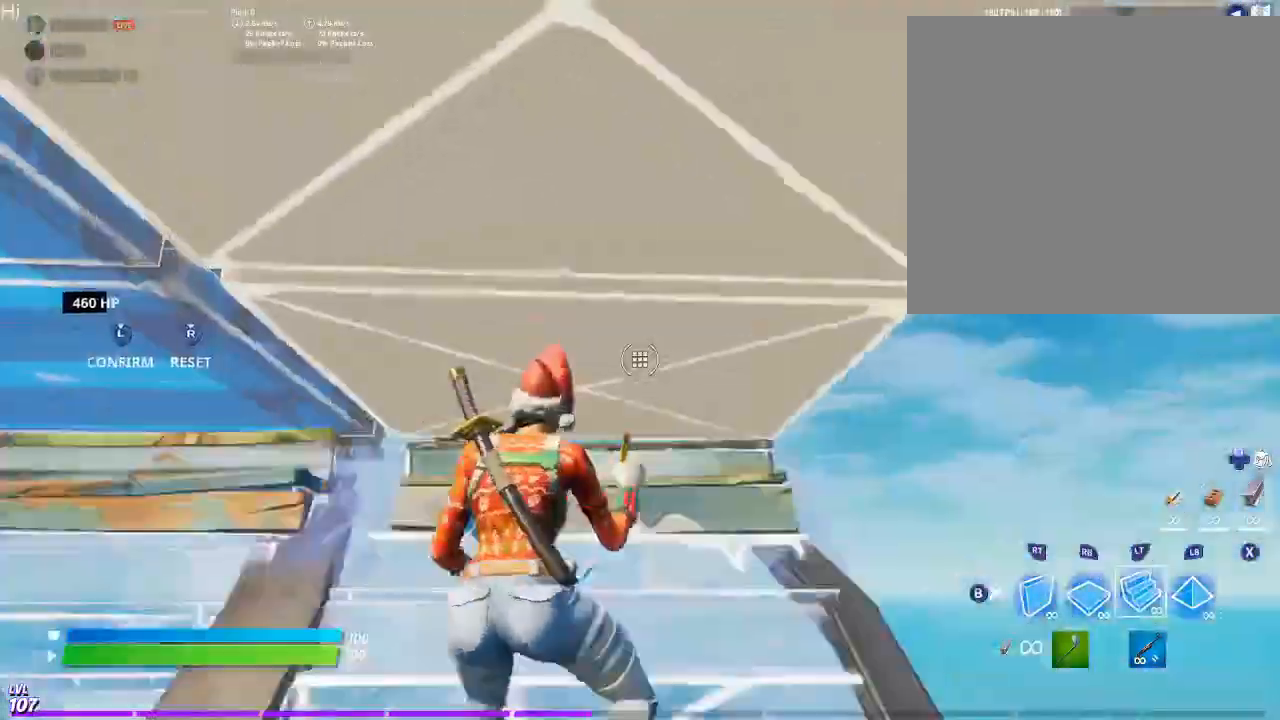
{"buttons": ["L2"], "left_stick": "left", "right_stick": "center", "events": [[33, "R2", "up"], [33, "right_stick", "center"], [67, "L2", "down"], [267, "left_stick", "center"], [300, "right_stick", "up"], [317, "left_stick", "up-left"], [367, "left_stick", "left"], [433, "right_stick", "center"]]}
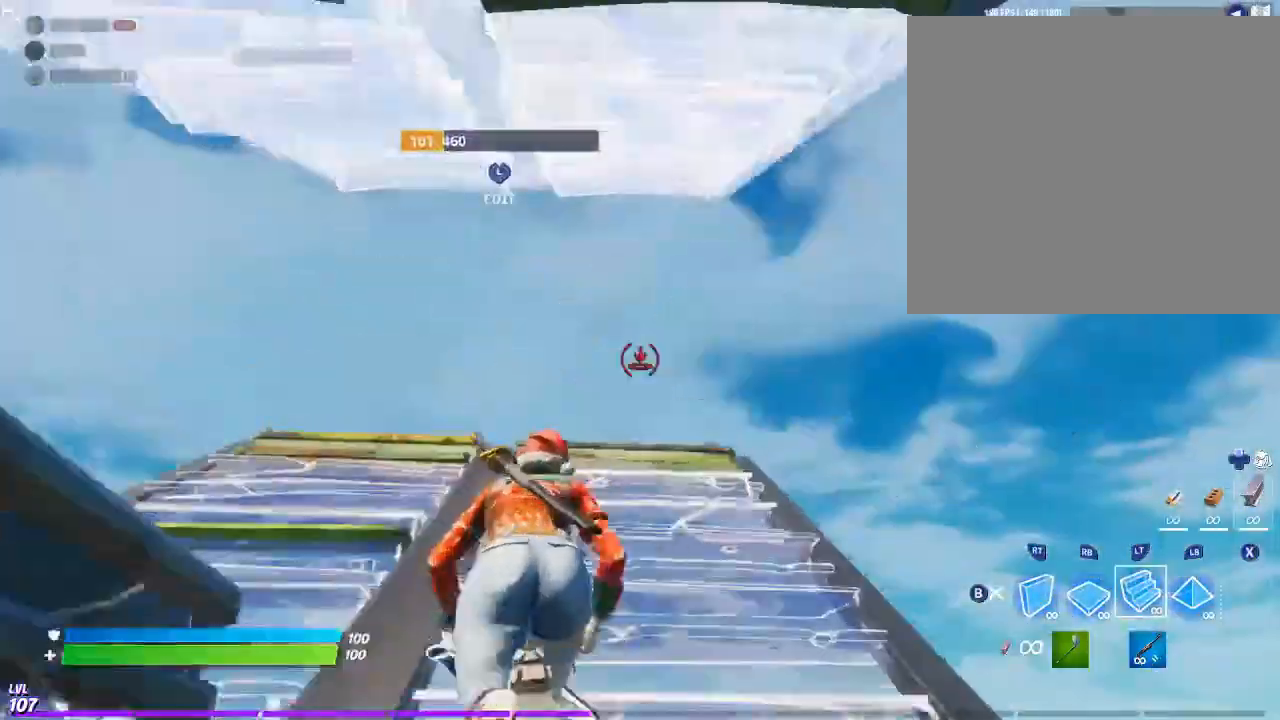
{"buttons": ["L2"], "left_stick": "left", "right_stick": "right", "events": [[483, "right_stick", "right"]]}
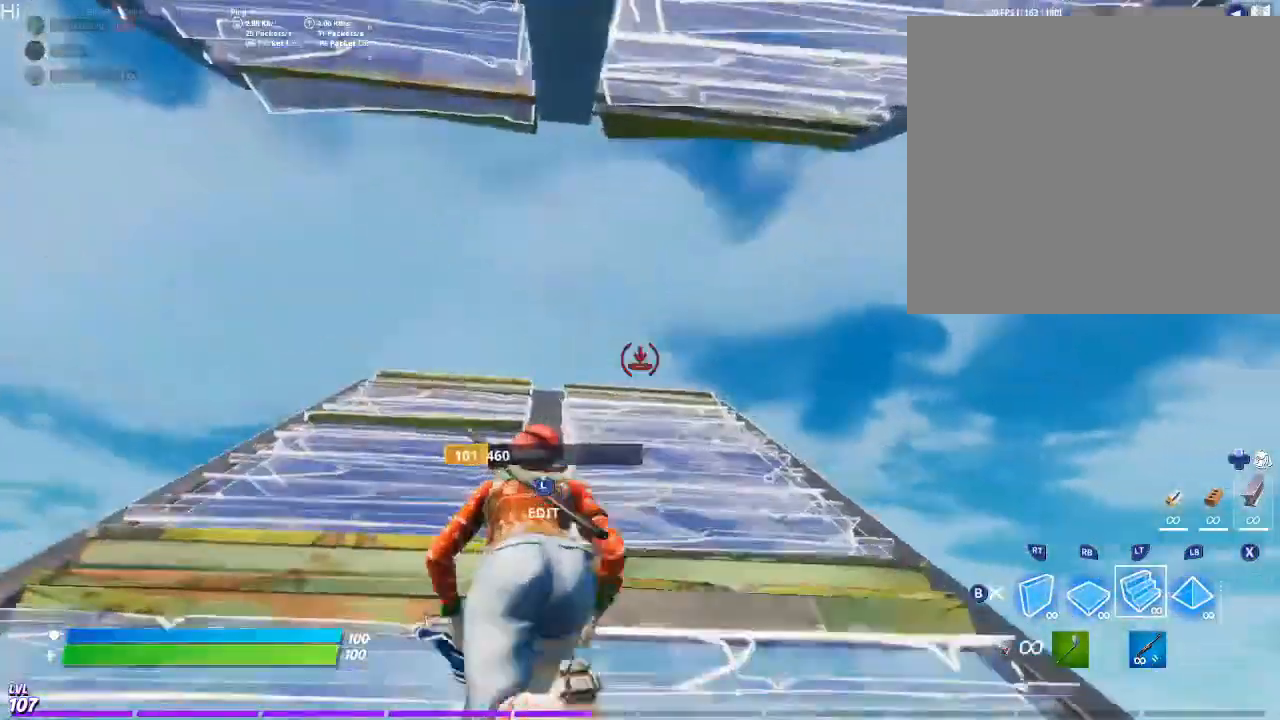
{"buttons": ["R2"], "left_stick": "up-right", "right_stick": "up-right", "events": [[67, "L2", "up"], [100, "R1", "down"], [167, "right_stick", "center"], [233, "L1", "down"], [300, "R1", "up"], [333, "L1", "up"], [333, "L3", "down"], [333, "left_stick", "center"], [467, "R2", "down"], [467, "right_stick", "up-right"], [500, "L3", "up"], [500, "left_stick", "up-right"]]}
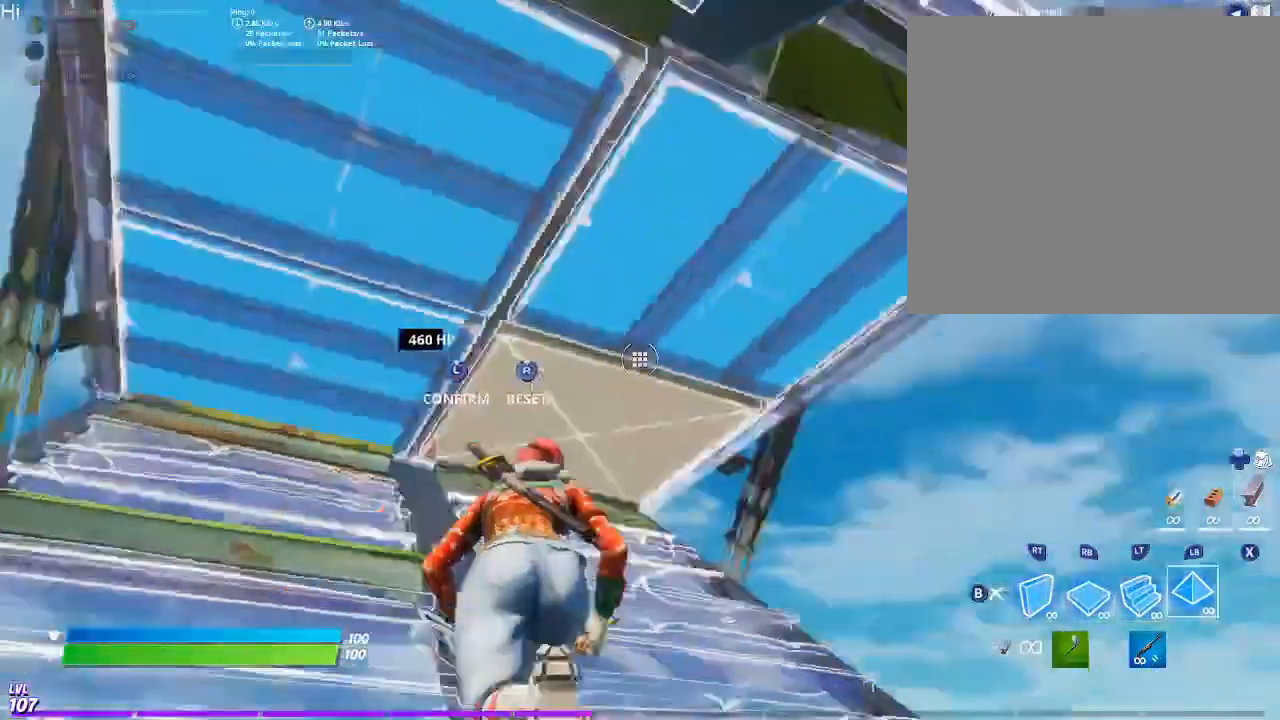
{"buttons": ["CROSS", "R2"], "left_stick": "up", "right_stick": "center", "events": [[50, "left_stick", "up"], [100, "right_stick", "center"], [133, "R2", "up"], [267, "L3", "down"], [267, "left_stick", "up-right"], [267, "right_stick", "left"], [367, "R2", "down"], [367, "right_stick", "right"], [400, "L3", "up"], [433, "CROSS", "down"], [467, "left_stick", "up"], [500, "right_stick", "center"]]}
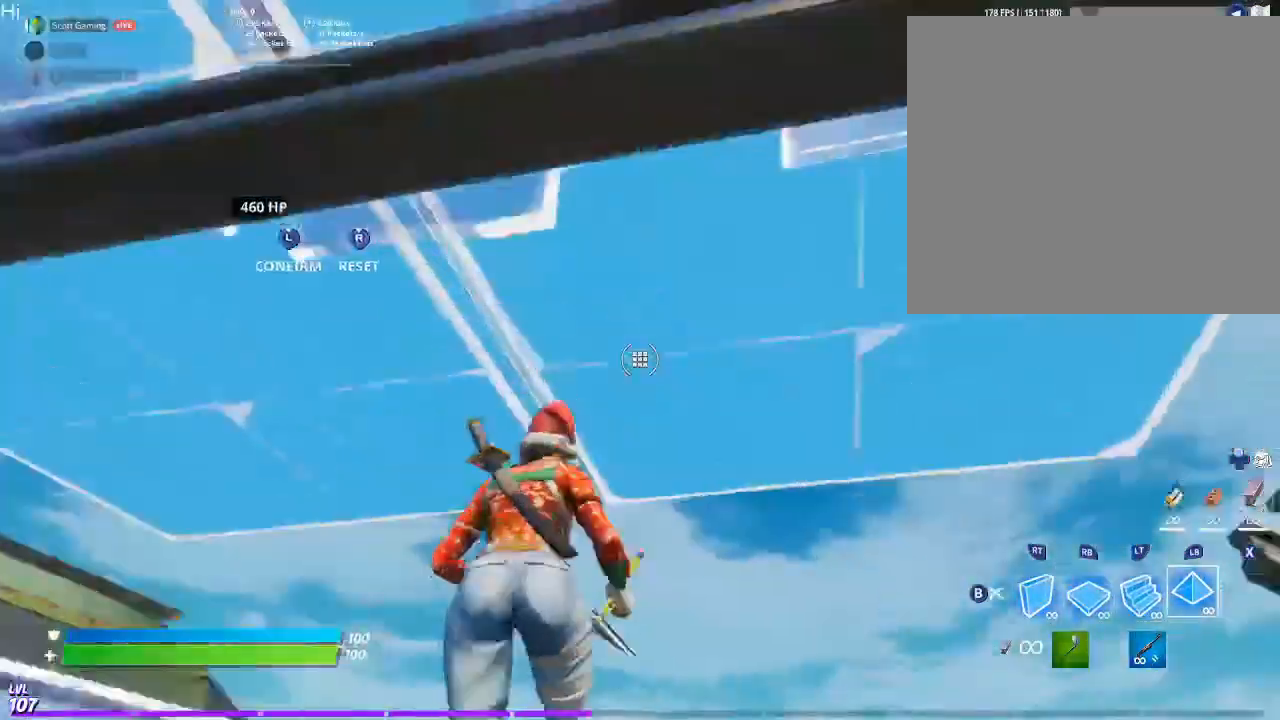
{"buttons": ["L2"], "left_stick": "right", "right_stick": "center", "events": [[67, "CROSS", "up"], [67, "R2", "up"], [167, "L2", "down"], [167, "left_stick", "right"], [200, "right_stick", "right"], [267, "R1", "down"], [300, "L2", "up"], [300, "right_stick", "center"], [367, "L2", "down"], [433, "R1", "up"]]}
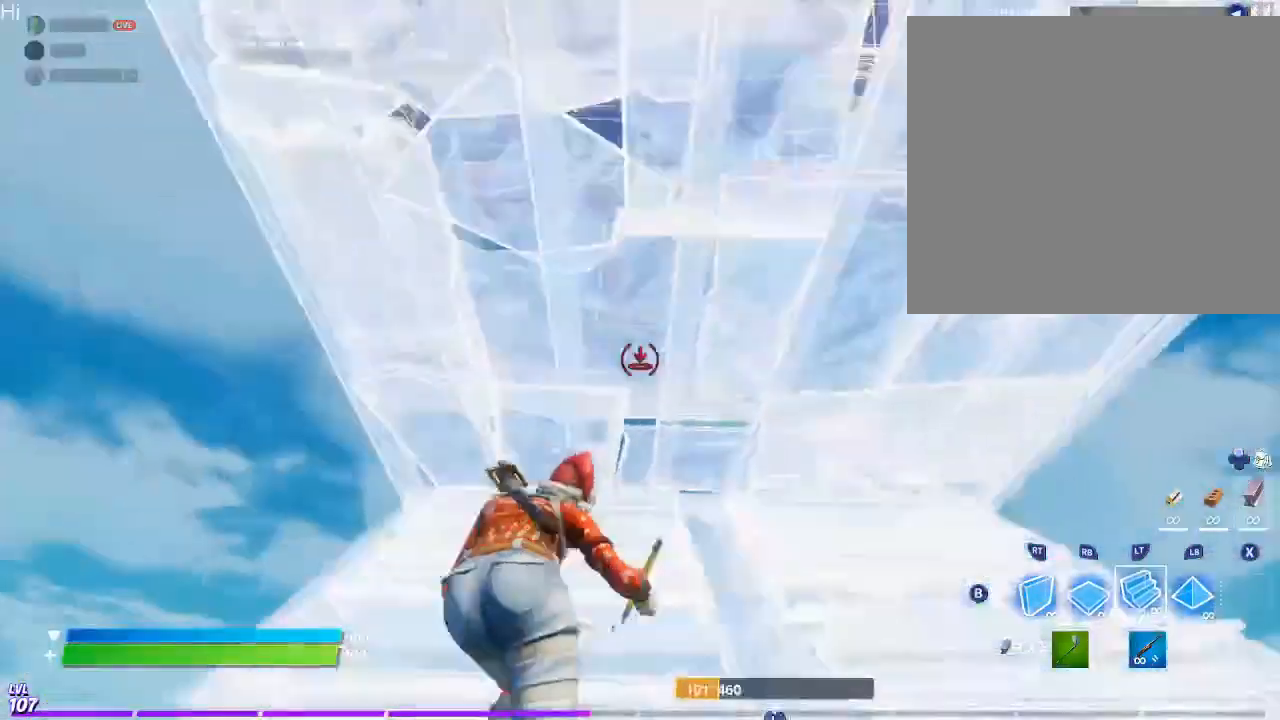
{"buttons": [], "left_stick": "up-left", "right_stick": "center", "events": [[33, "L2", "up"], [100, "L2", "down"], [200, "right_stick", "down"], [267, "L2", "up"], [300, "left_stick", "left"], [333, "L3", "down"], [333, "right_stick", "left"], [367, "R2", "down"], [433, "L3", "up"], [433, "left_stick", "up-left"], [433, "right_stick", "center"], [467, "R2", "up"]]}
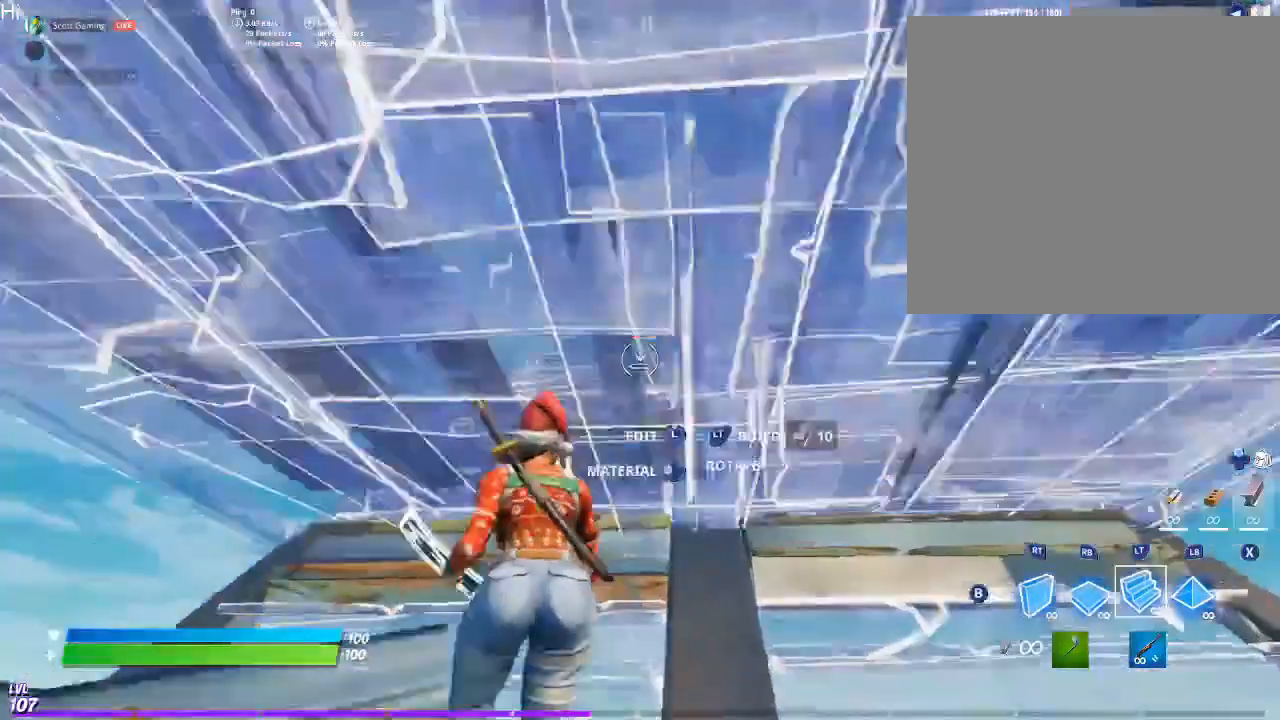
{"buttons": ["CIRCLE"], "left_stick": "center", "right_stick": "center", "events": [[167, "left_stick", "up"], [233, "right_stick", "down-right"], [267, "L2", "down"], [400, "right_stick", "center"], [467, "CIRCLE", "down"], [467, "L2", "up"], [500, "left_stick", "center"]]}
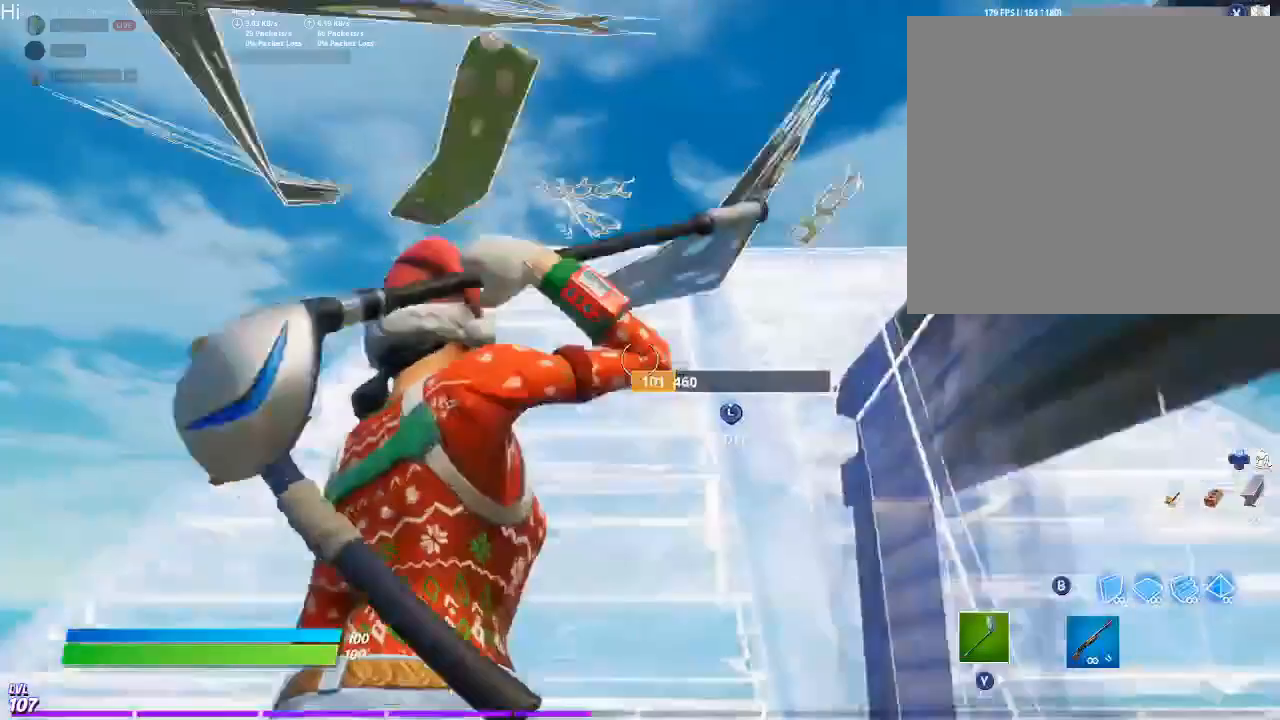
{"buttons": ["R2", "L3"], "left_stick": "center", "right_stick": "center", "events": [[33, "CIRCLE", "up"], [267, "L3", "down"], [333, "R2", "down"], [367, "L3", "up"], [400, "R2", "up"], [433, "L3", "down"], [500, "R2", "down"]]}
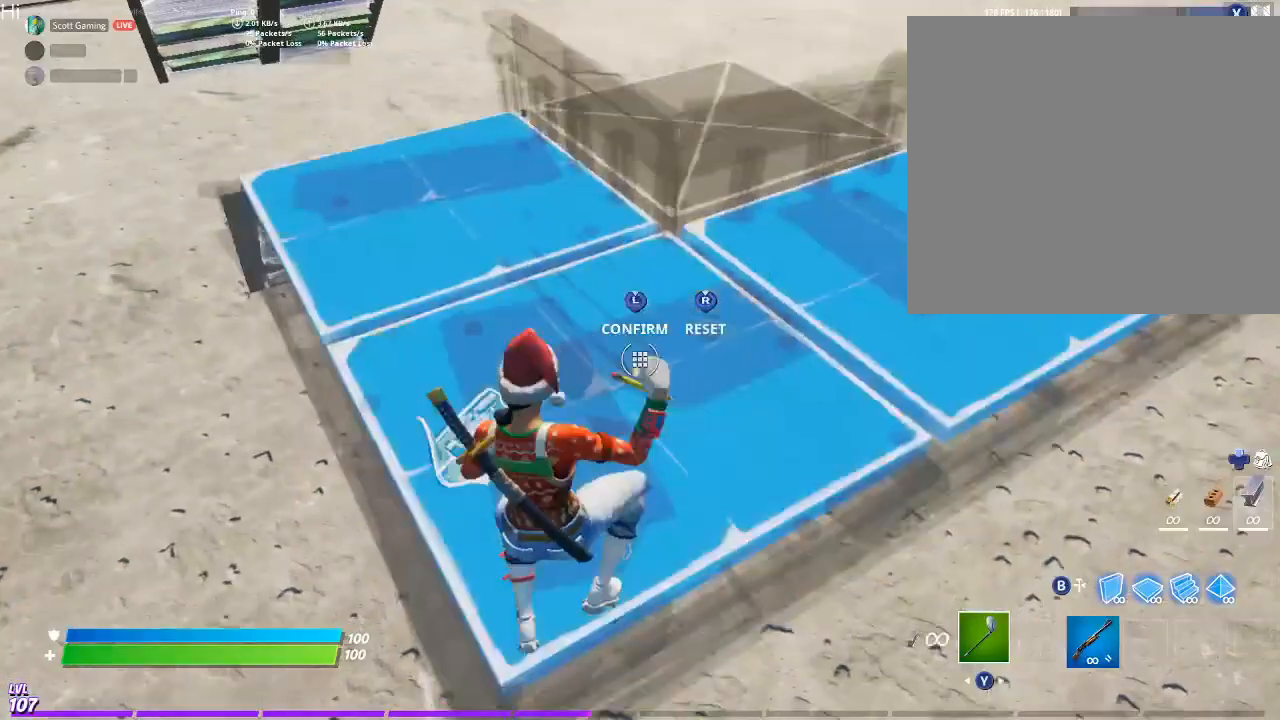
{"buttons": ["R2", "L3"], "left_stick": "center", "right_stick": "center", "events": [[33, "L3", "up"], [67, "R2", "up"], [100, "L3", "down"], [167, "R2", "down"], [200, "L3", "up"], [200, "left_stick", "down-right"], [233, "R2", "up"], [267, "L3", "down"], [267, "left_stick", "center"], [400, "L3", "up"], [467, "L3", "down"], [500, "R2", "down"]]}
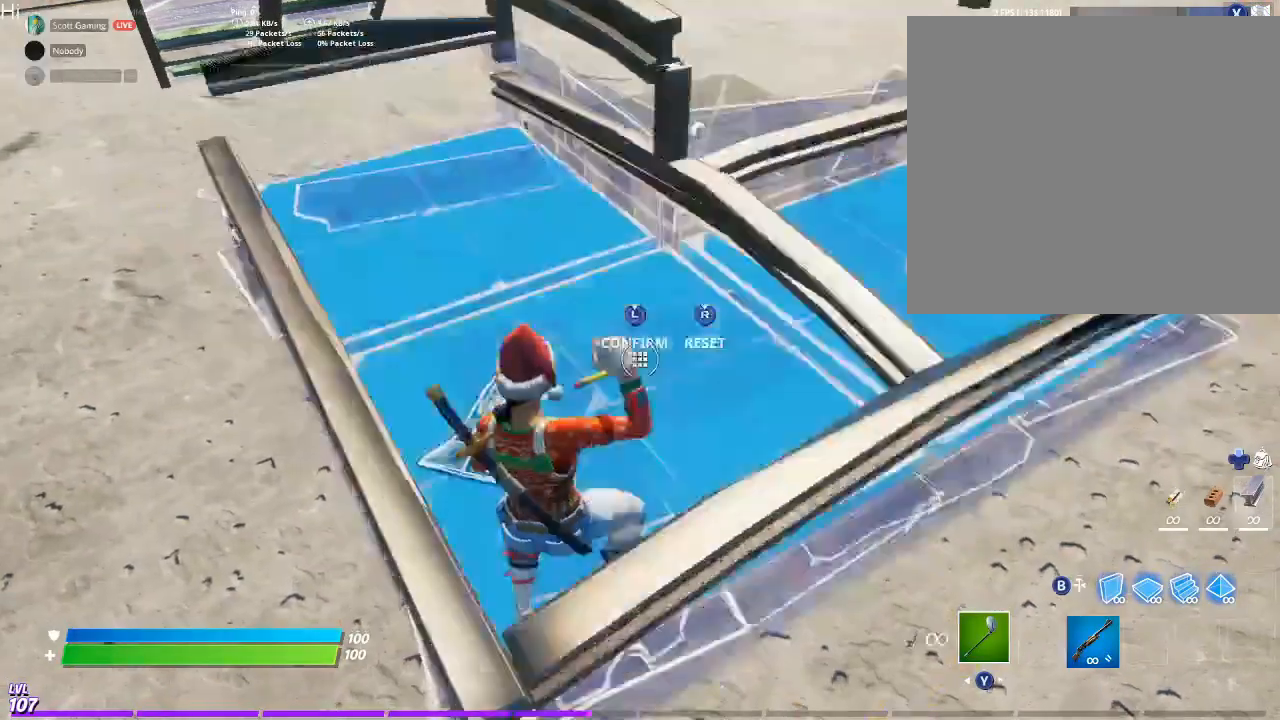
{"buttons": ["R2", "L3"], "left_stick": "center", "right_stick": "center", "events": [[67, "L3", "up"], [67, "R2", "up"], [133, "L3", "down"], [167, "R2", "down"], [233, "L3", "up"], [233, "R2", "up"], [300, "L3", "down"], [333, "R2", "down"], [400, "L3", "up"], [400, "R2", "up"], [467, "L3", "down"], [500, "R2", "down"]]}
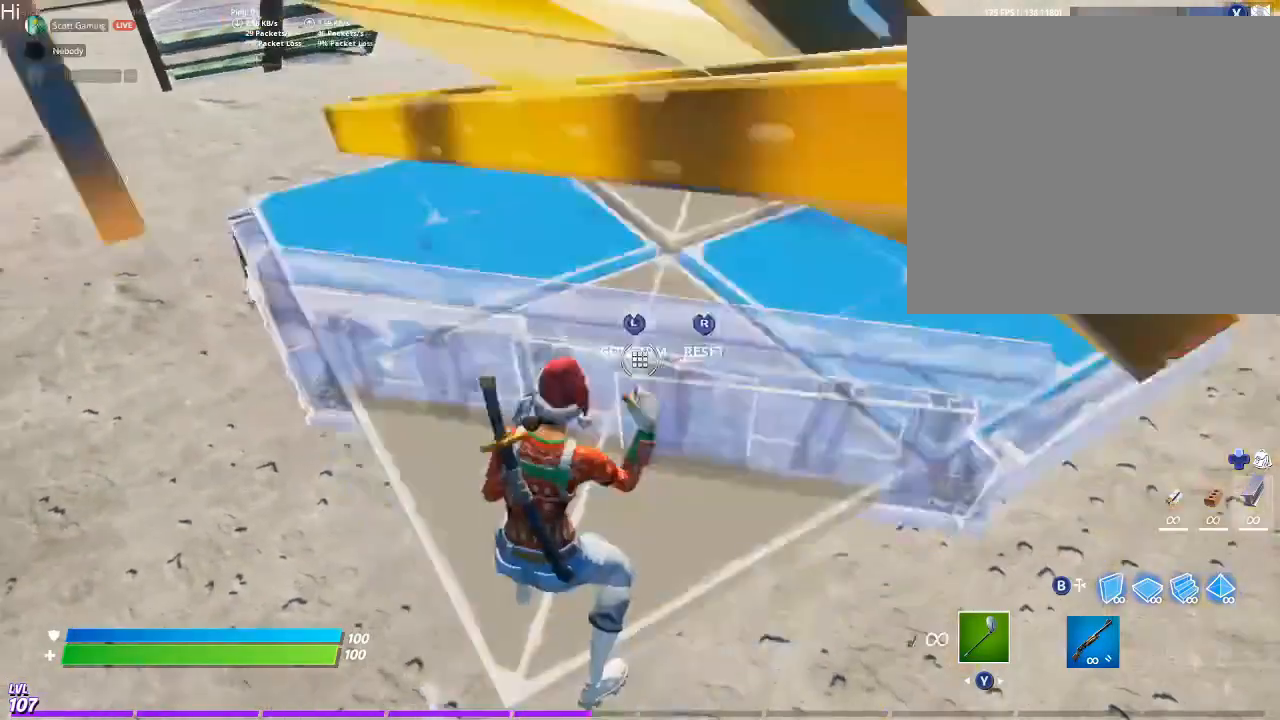
{"buttons": [], "left_stick": "center", "right_stick": "center", "events": [[33, "left_stick", "right"], [67, "R2", "up"], [100, "L3", "up"], [133, "left_stick", "down-right"], [167, "L3", "down"], [167, "R2", "down"], [233, "R2", "up"], [233, "left_stick", "center"], [267, "L3", "up"], [333, "L3", "down"], [333, "R2", "down"], [400, "R2", "up"], [467, "L3", "up"]]}
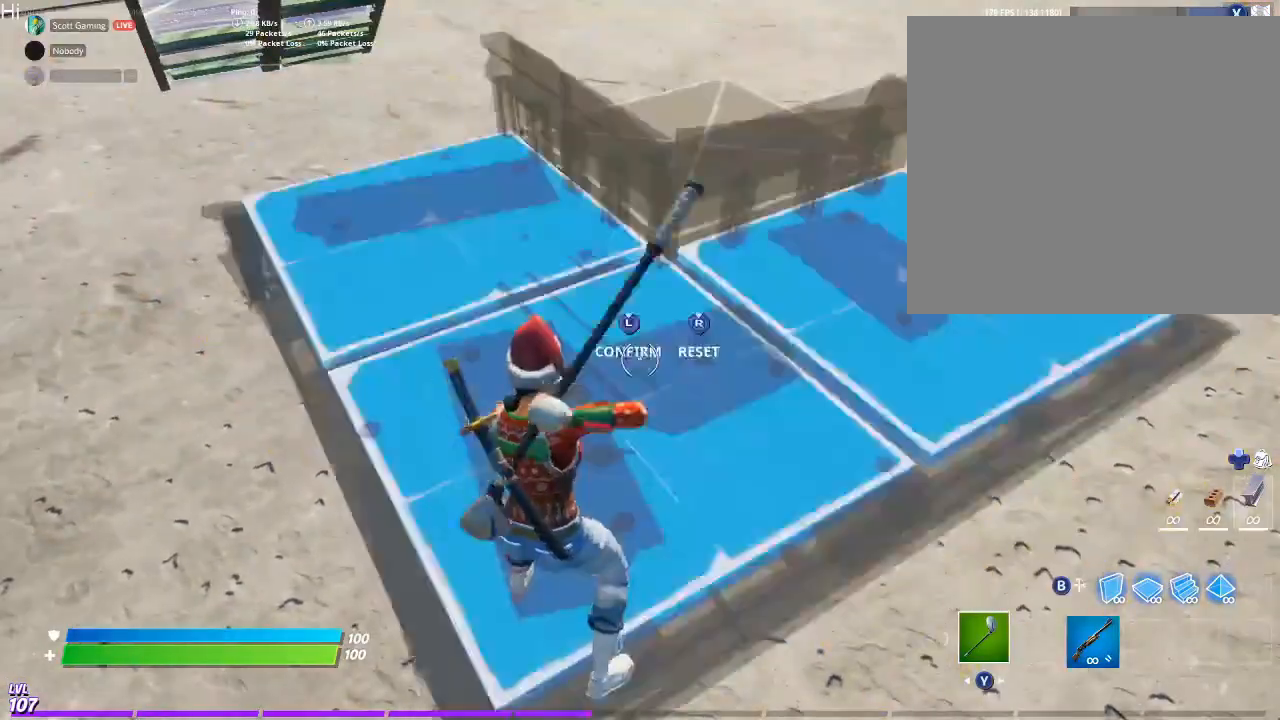
{"buttons": [], "left_stick": "center", "right_stick": "center", "events": [[33, "L3", "down"], [33, "R2", "down"], [100, "R2", "up"], [133, "L3", "up"], [200, "L3", "down"], [200, "R2", "down"], [300, "L3", "up"], [300, "R2", "up"], [400, "L3", "down"], [400, "R2", "down"], [500, "L3", "up"], [500, "R2", "up"]]}
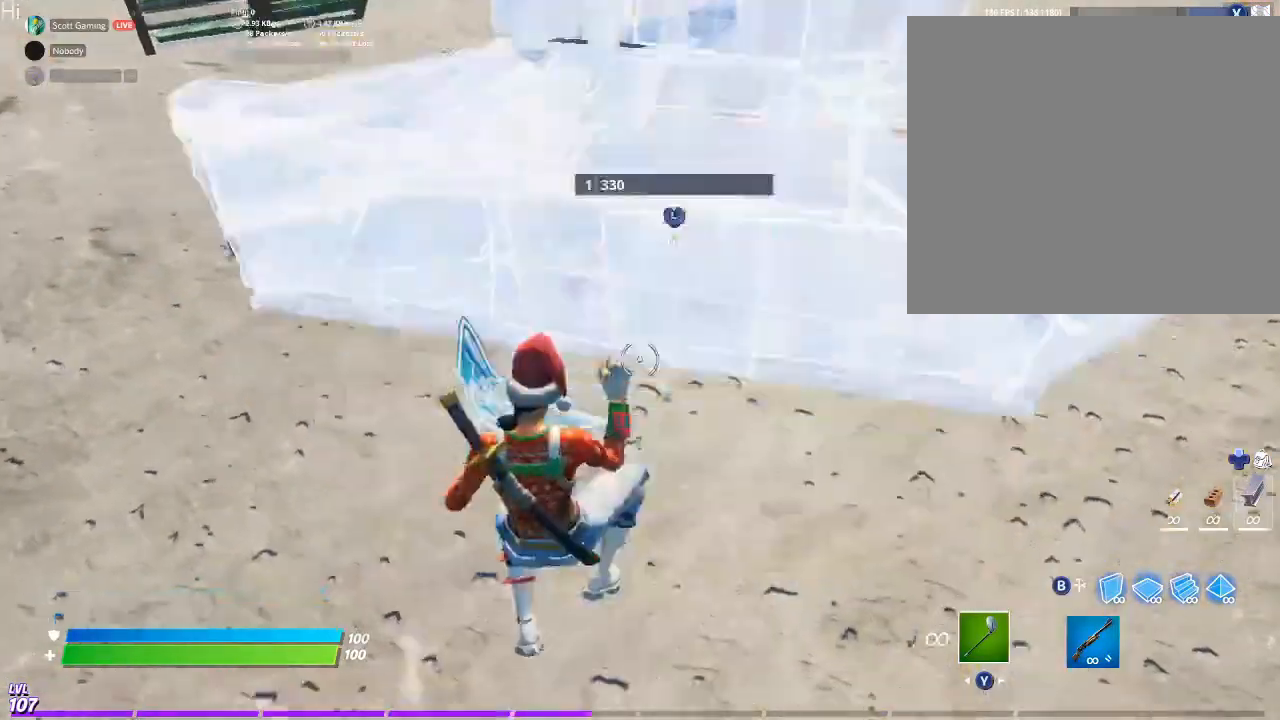
{"buttons": [], "left_stick": "center", "right_stick": "center", "events": [[67, "L3", "down"], [100, "R2", "down"], [200, "L3", "up"], [200, "R2", "up"], [267, "L3", "down"], [300, "R2", "down"], [367, "L3", "up"], [400, "R2", "up"]]}
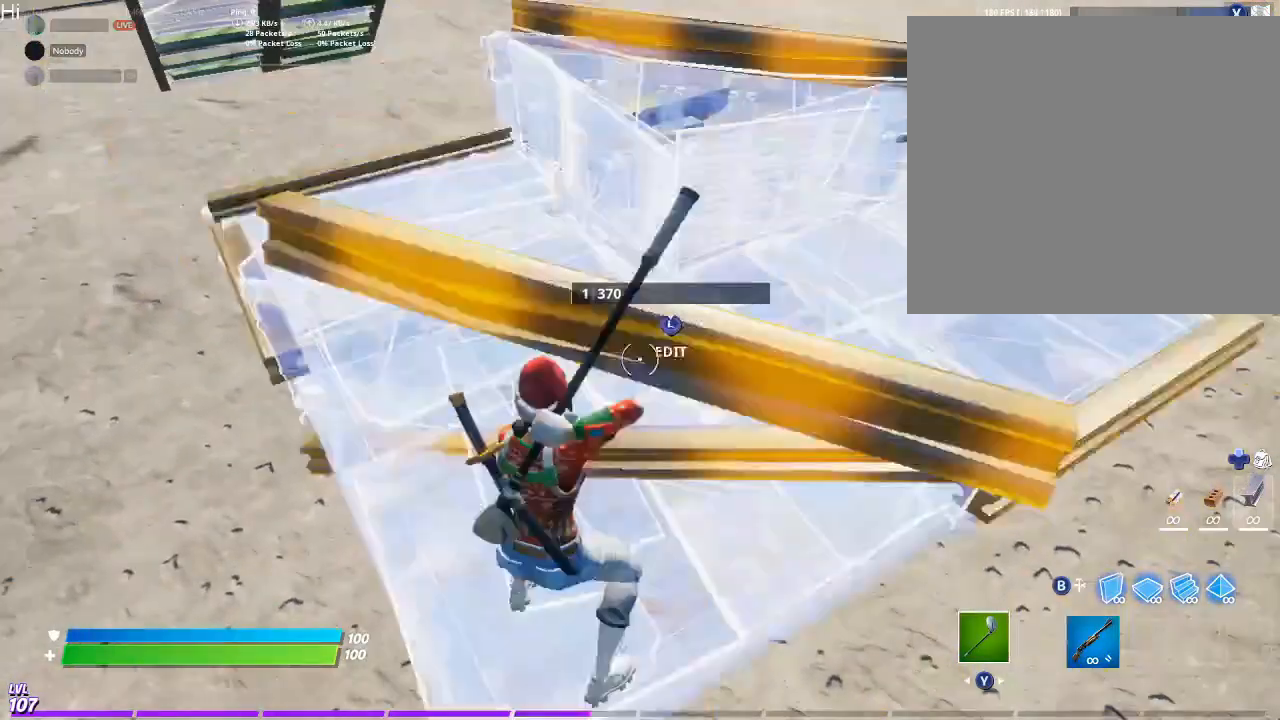
{"buttons": [], "left_stick": "center", "right_stick": "center", "events": []}
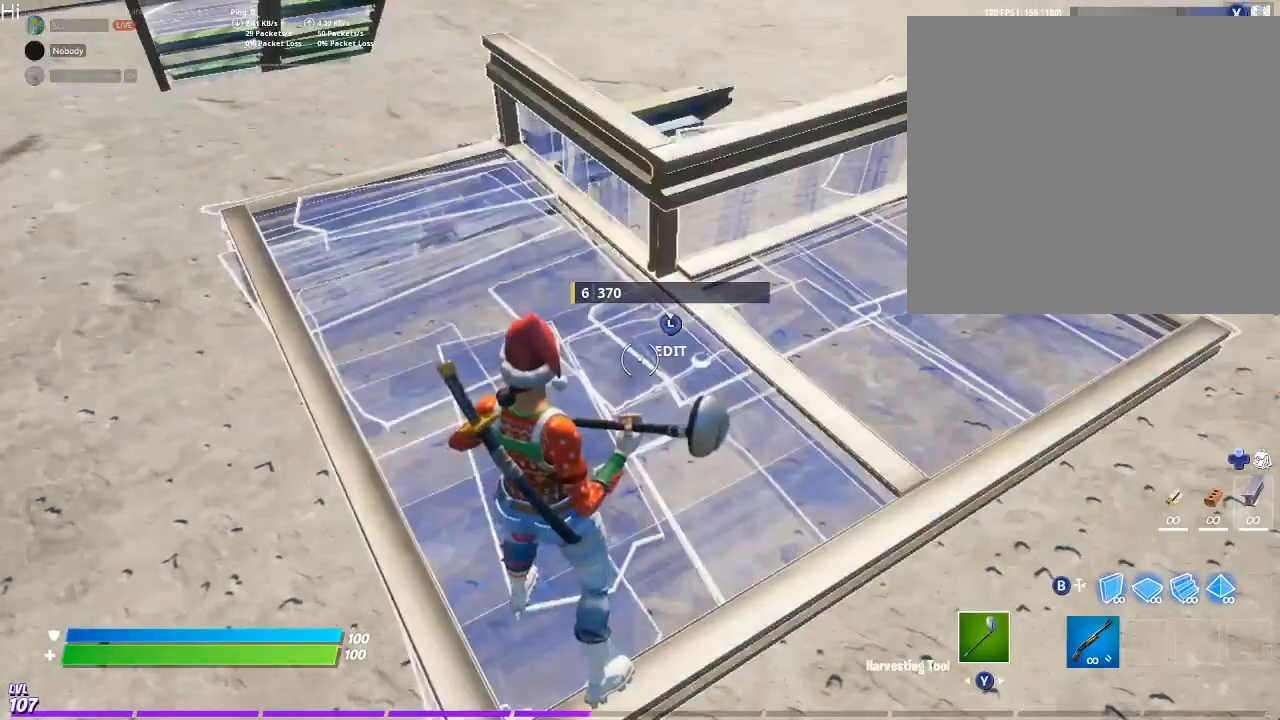
{"buttons": [], "left_stick": "center", "right_stick": "center", "events": []}
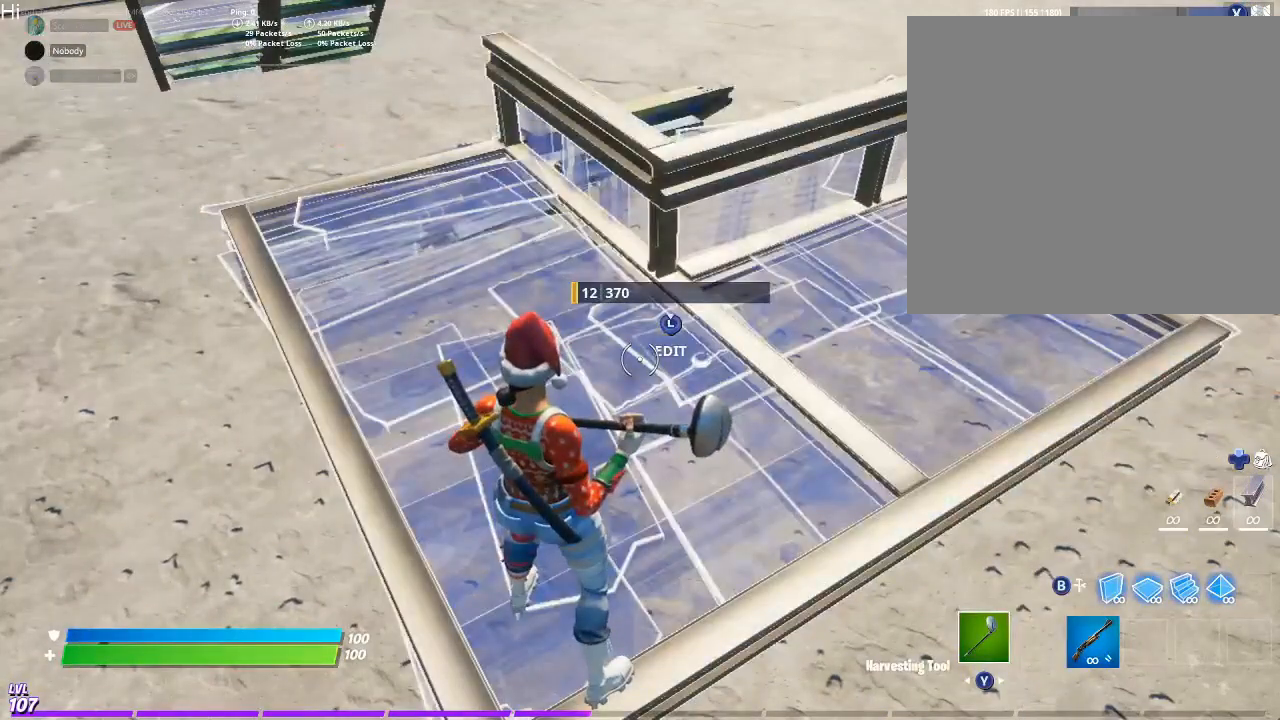
{"buttons": [], "left_stick": "center", "right_stick": "center", "events": []}